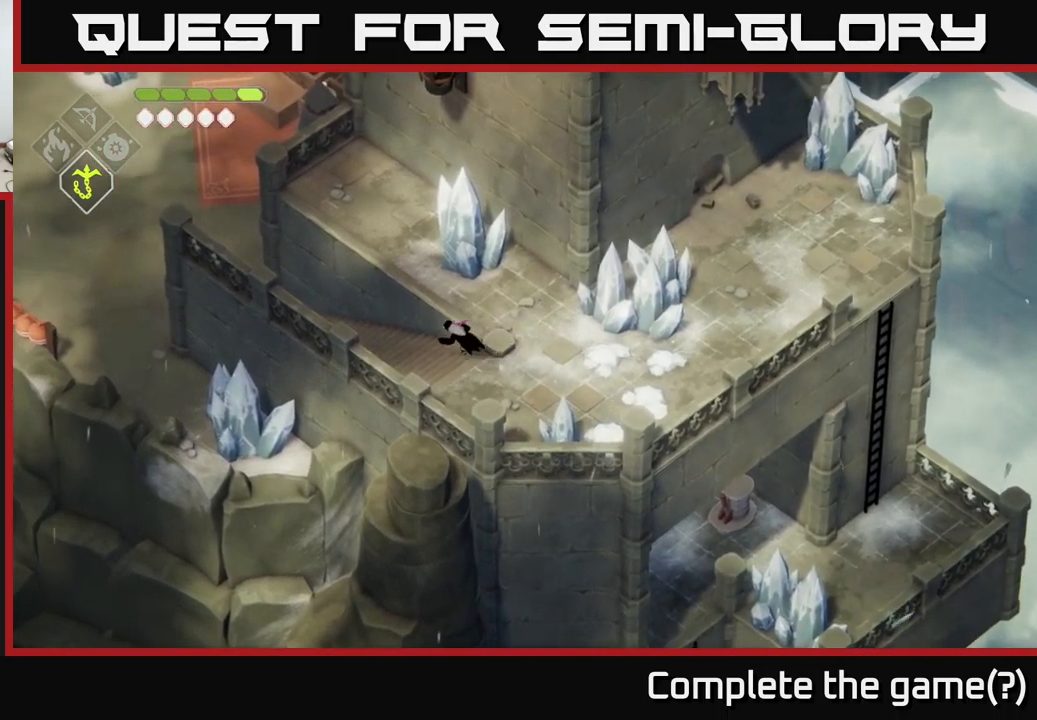
Gameplay with a controller (Xbox layout); each line is a JSON object with the inputs held at the frame after it. "events" lists button and stick changes between this image and that frame as [ms after this image, input, new state], when the widget could be followed in between.
{"buttons": [], "left_stick": "up-left", "right_stick": "center", "events": [[234, "A", "up"]]}
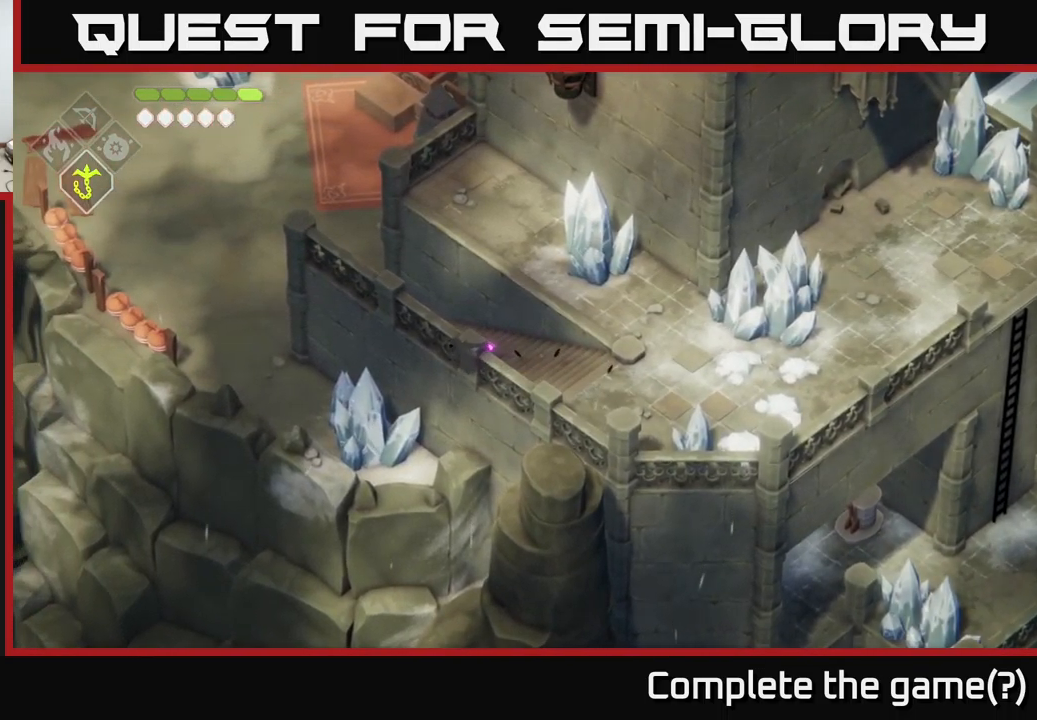
{"buttons": ["A"], "left_stick": "up-left", "right_stick": "center", "events": [[450, "A", "down"]]}
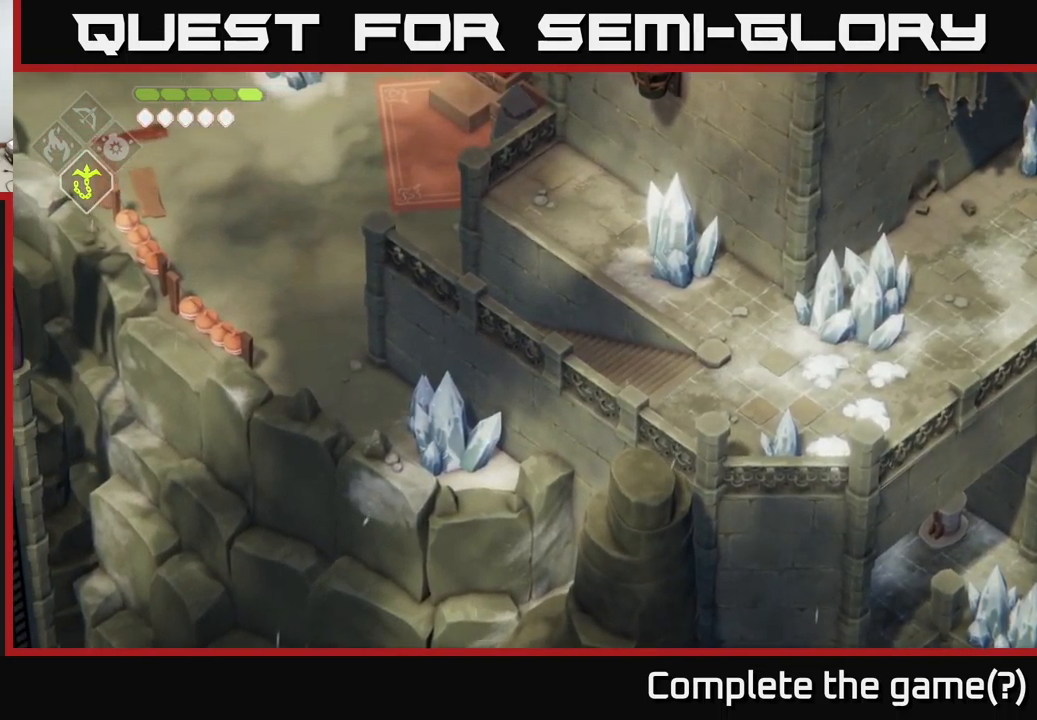
{"buttons": [], "left_stick": "up-left", "right_stick": "left", "events": [[100, "A", "up"], [250, "right_stick", "left"]]}
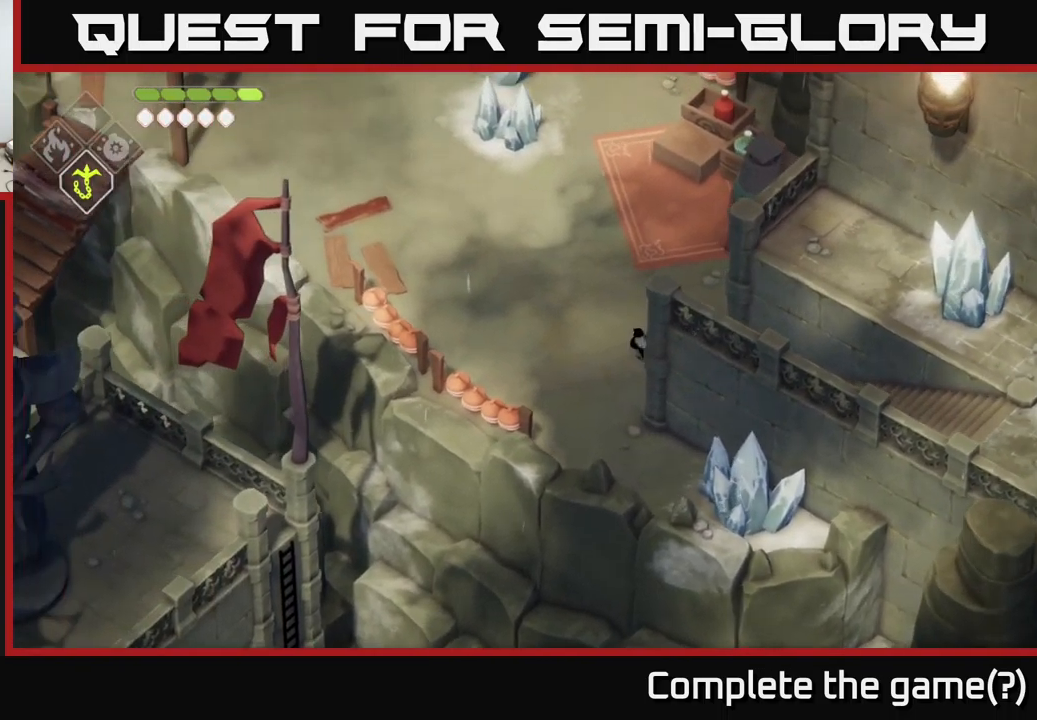
{"buttons": [], "left_stick": "left", "right_stick": "left", "events": [[500, "left_stick", "left"]]}
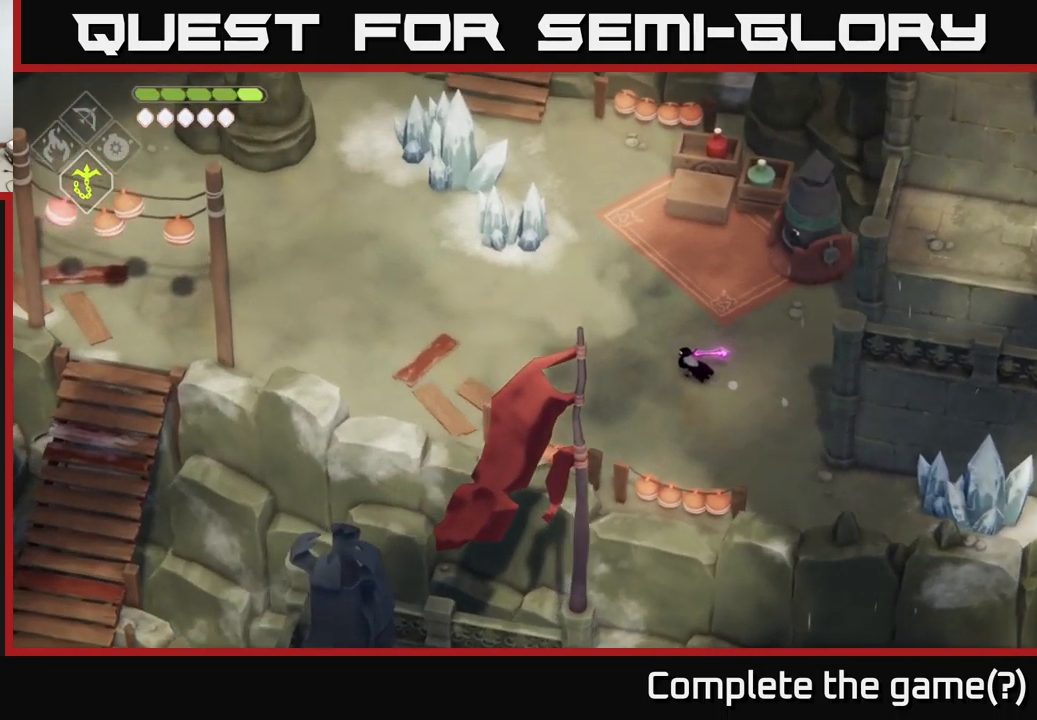
{"buttons": [], "left_stick": "left", "right_stick": "left", "events": []}
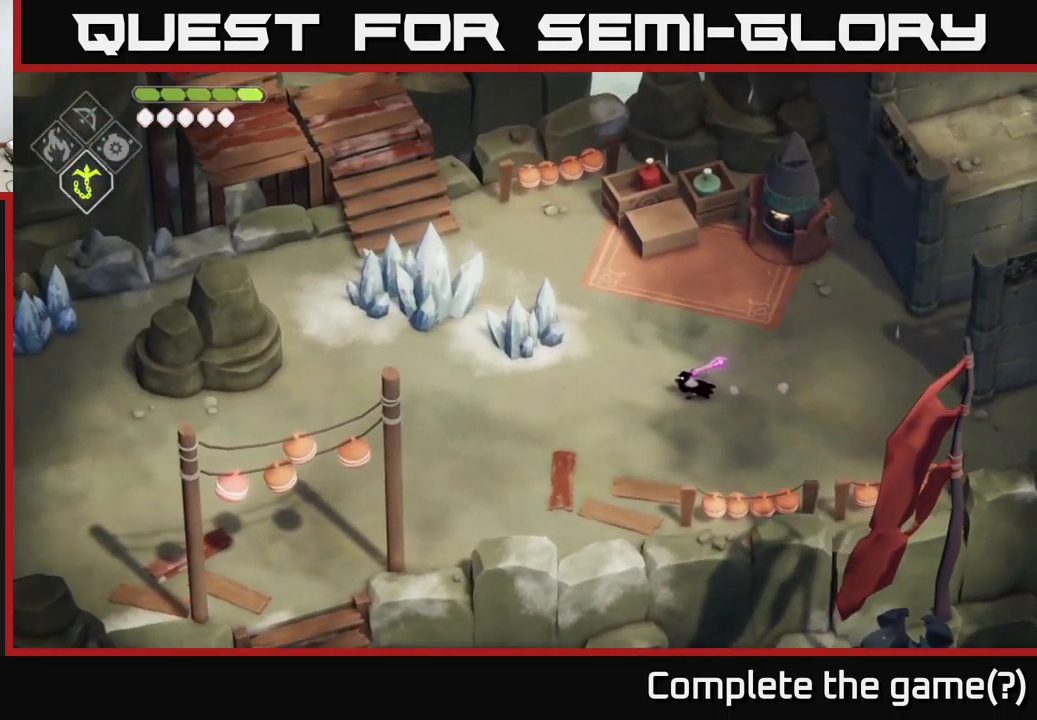
{"buttons": [], "left_stick": "left", "right_stick": "left", "events": []}
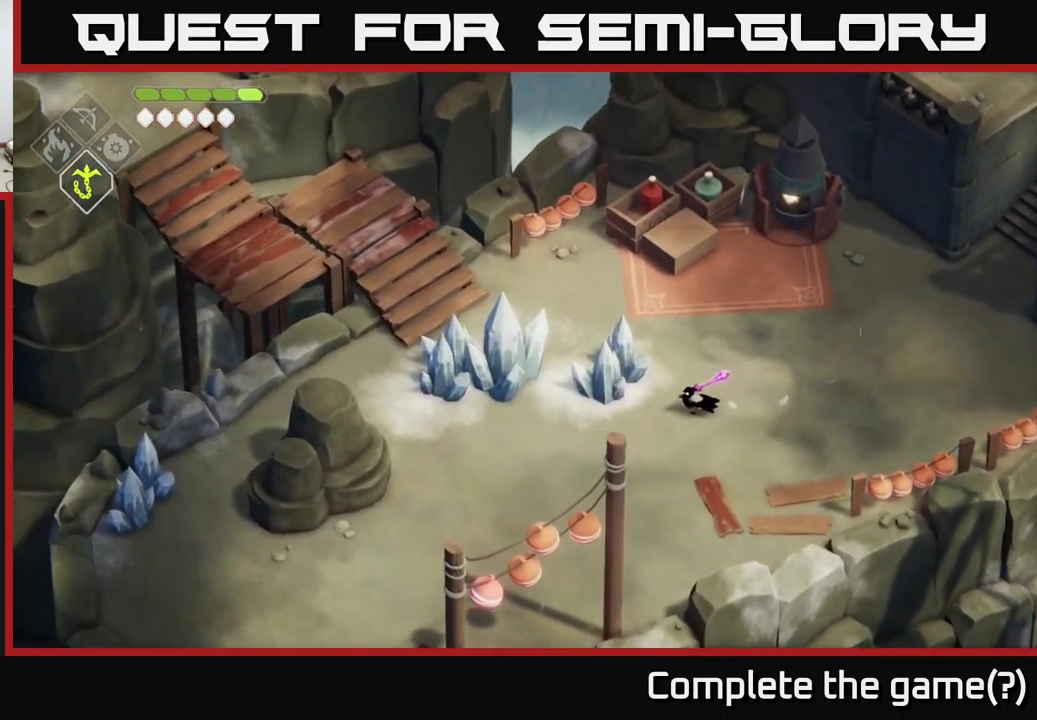
{"buttons": [], "left_stick": "up-left", "right_stick": "left", "events": [[84, "left_stick", "down-left"], [350, "left_stick", "left"], [484, "left_stick", "up-left"]]}
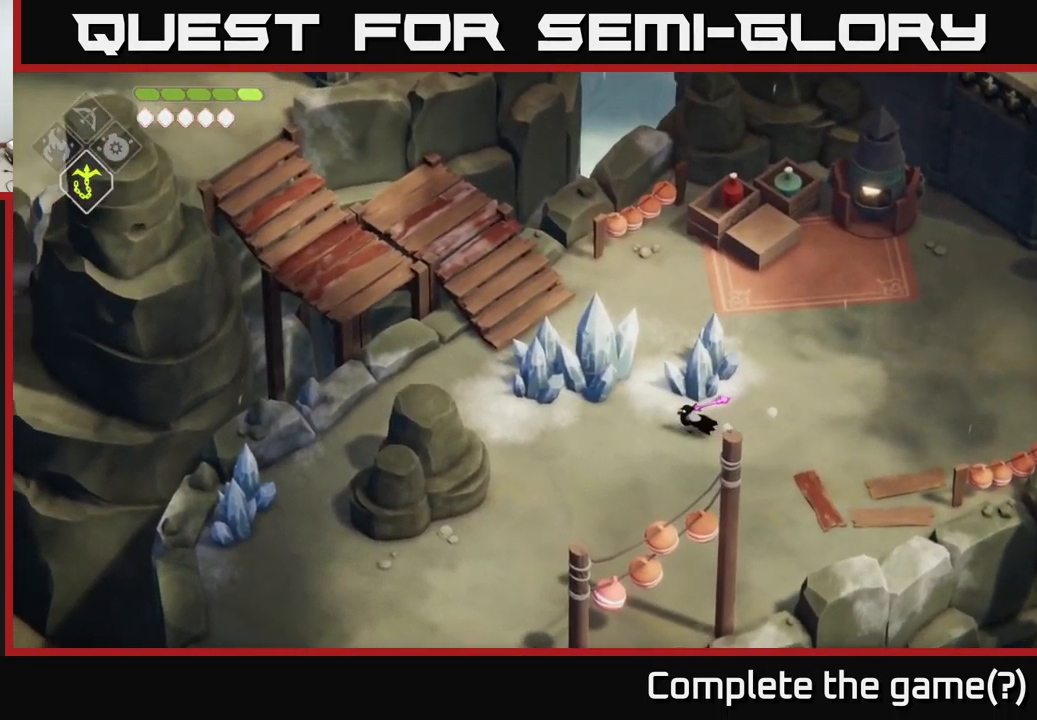
{"buttons": [], "left_stick": "up-left", "right_stick": "center", "events": [[84, "right_stick", "center"], [200, "X", "down"], [317, "X", "up"]]}
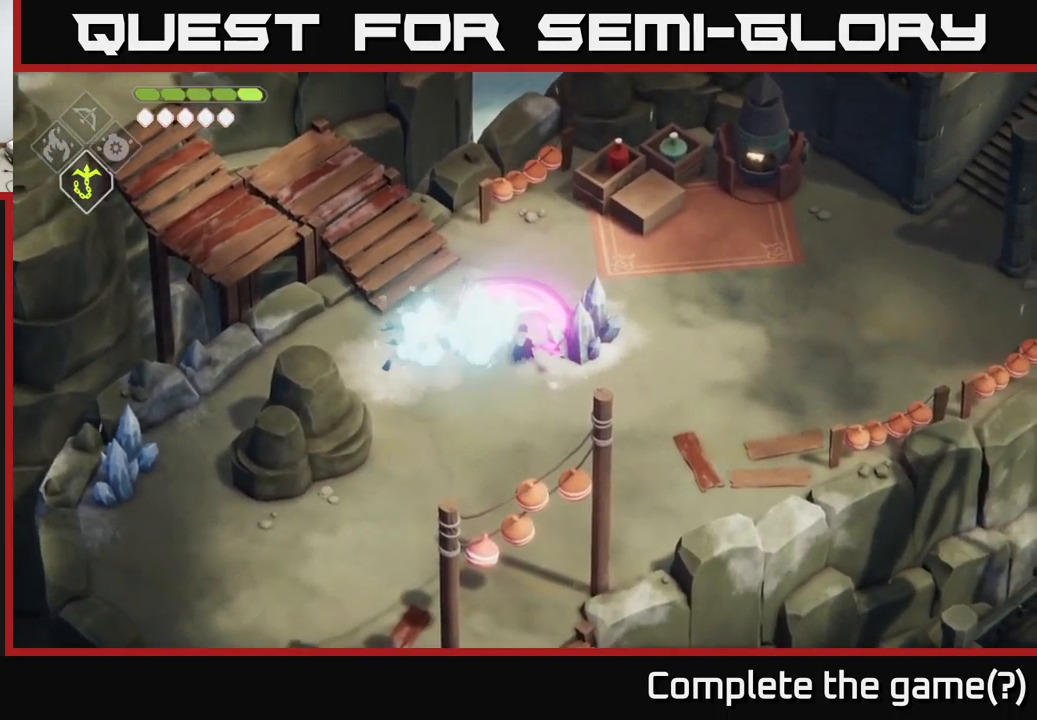
{"buttons": ["A"], "left_stick": "up-left", "right_stick": "center", "events": [[84, "X", "down"], [234, "X", "up"], [501, "A", "down"]]}
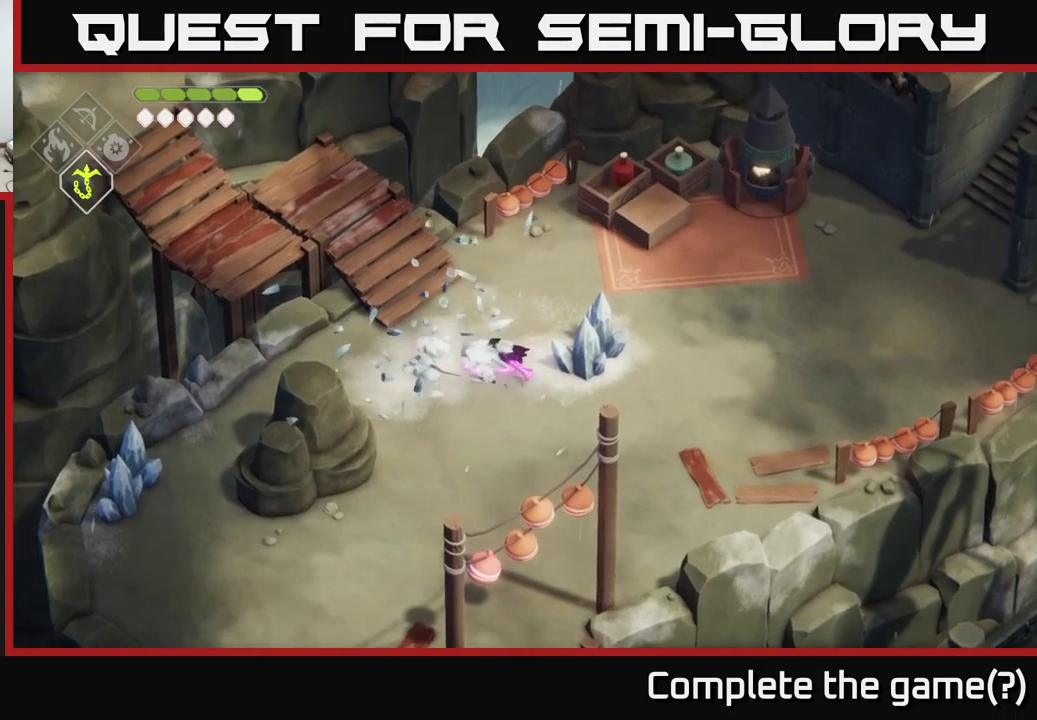
{"buttons": [], "left_stick": "up-left", "right_stick": "center", "events": [[166, "A", "up"]]}
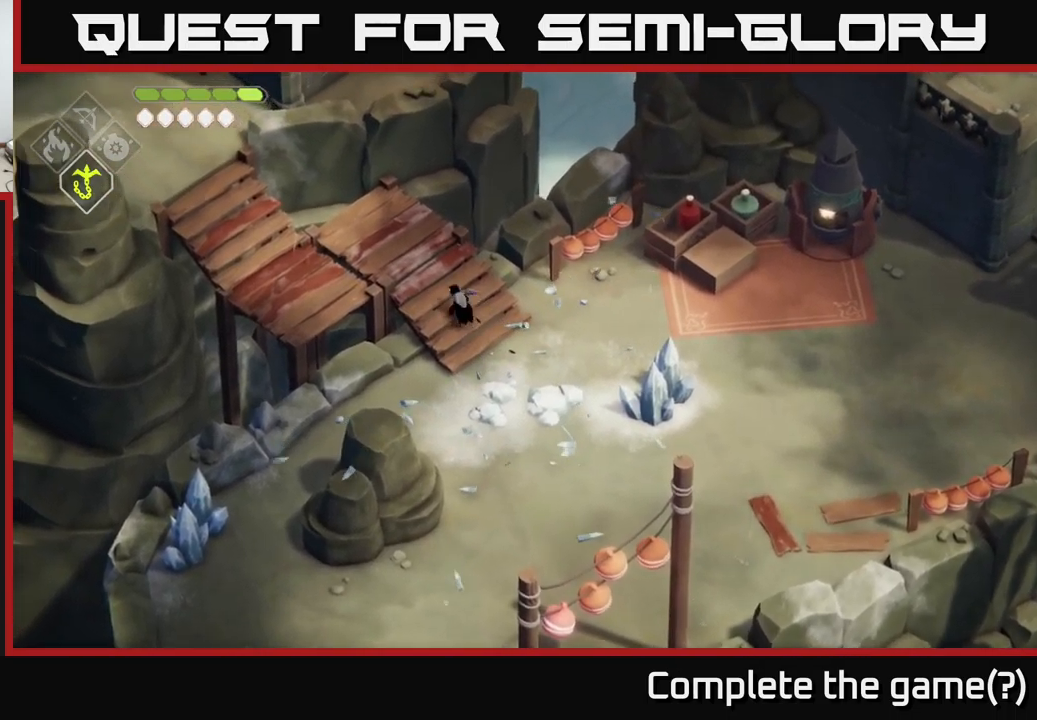
{"buttons": [], "left_stick": "left", "right_stick": "left", "events": [[83, "right_stick", "left"], [500, "left_stick", "left"]]}
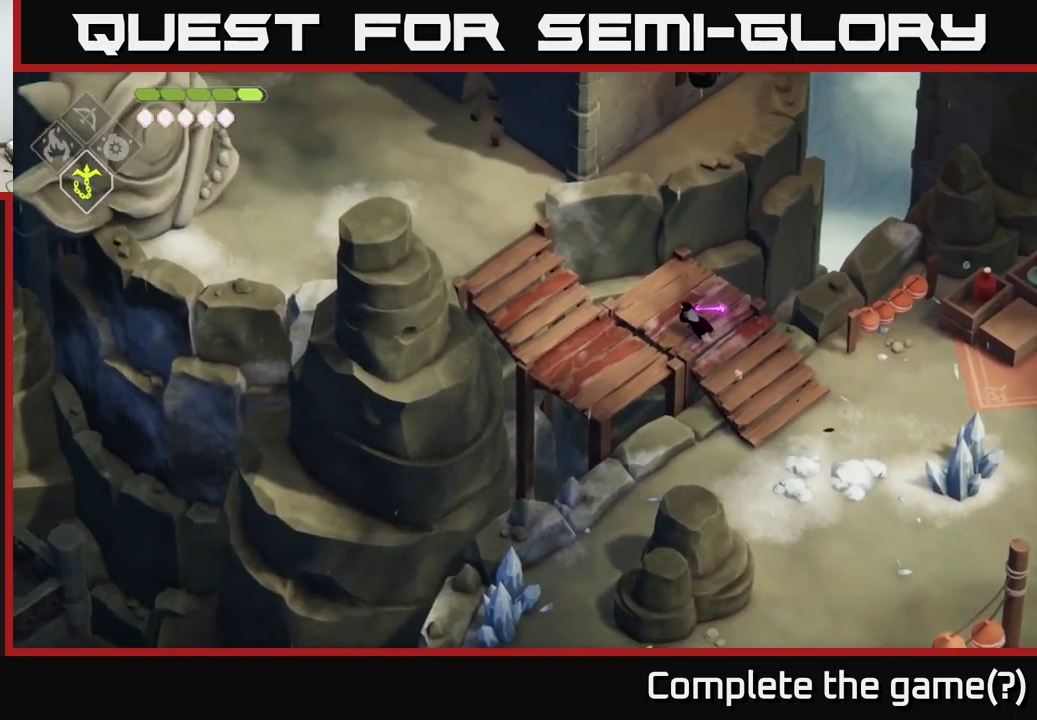
{"buttons": [], "left_stick": "left", "right_stick": "left", "events": []}
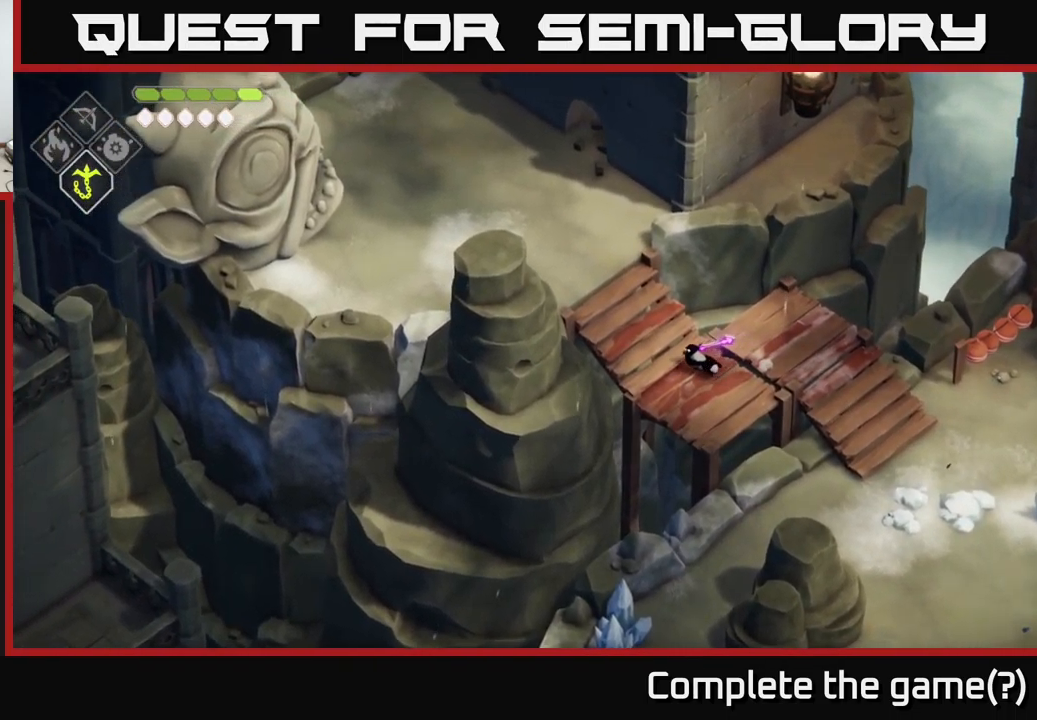
{"buttons": [], "left_stick": "up-left", "right_stick": "up-left", "events": [[83, "left_stick", "up-left"], [316, "right_stick", "up-left"]]}
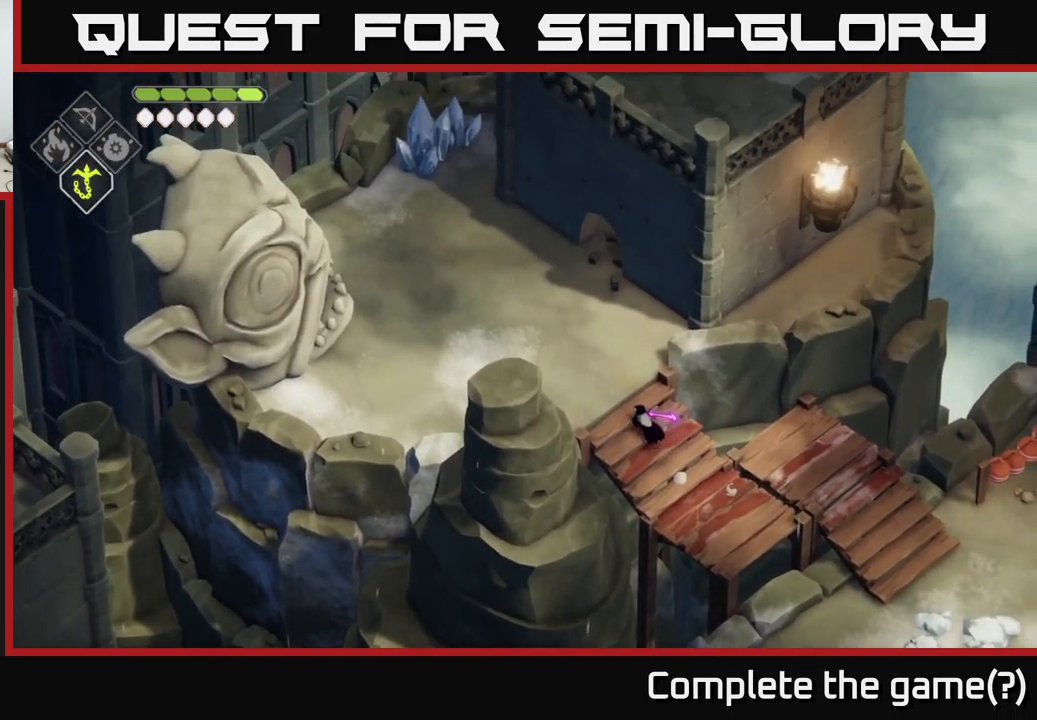
{"buttons": [], "left_stick": "up-left", "right_stick": "up-left", "events": []}
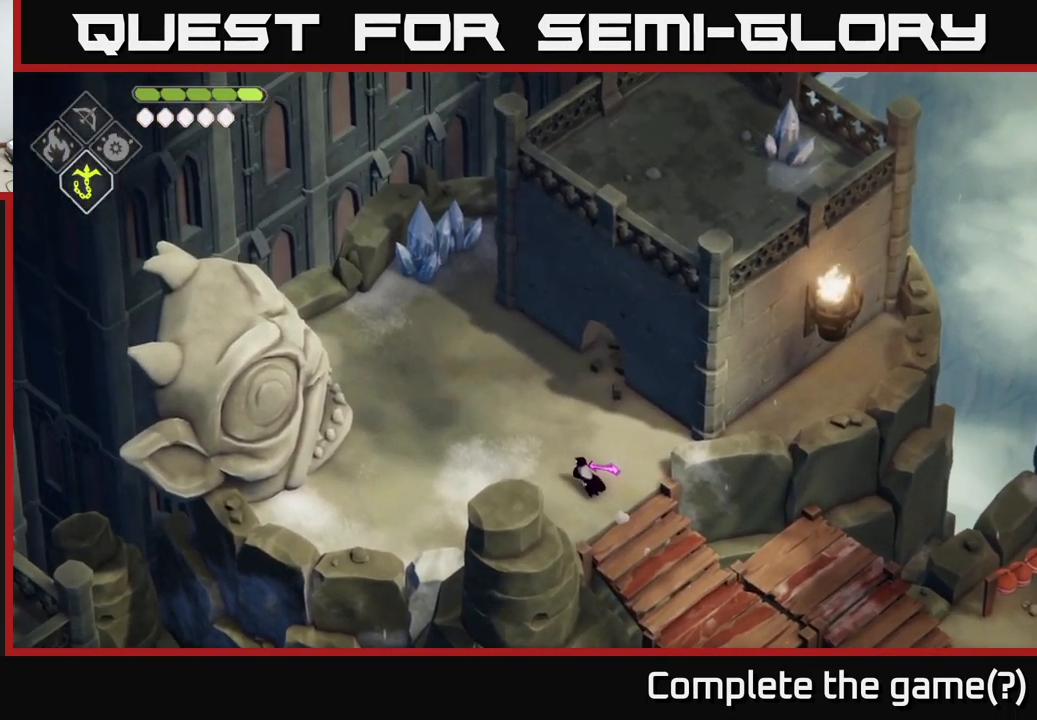
{"buttons": [], "left_stick": "center", "right_stick": "up-left", "events": [[350, "left_stick", "center"]]}
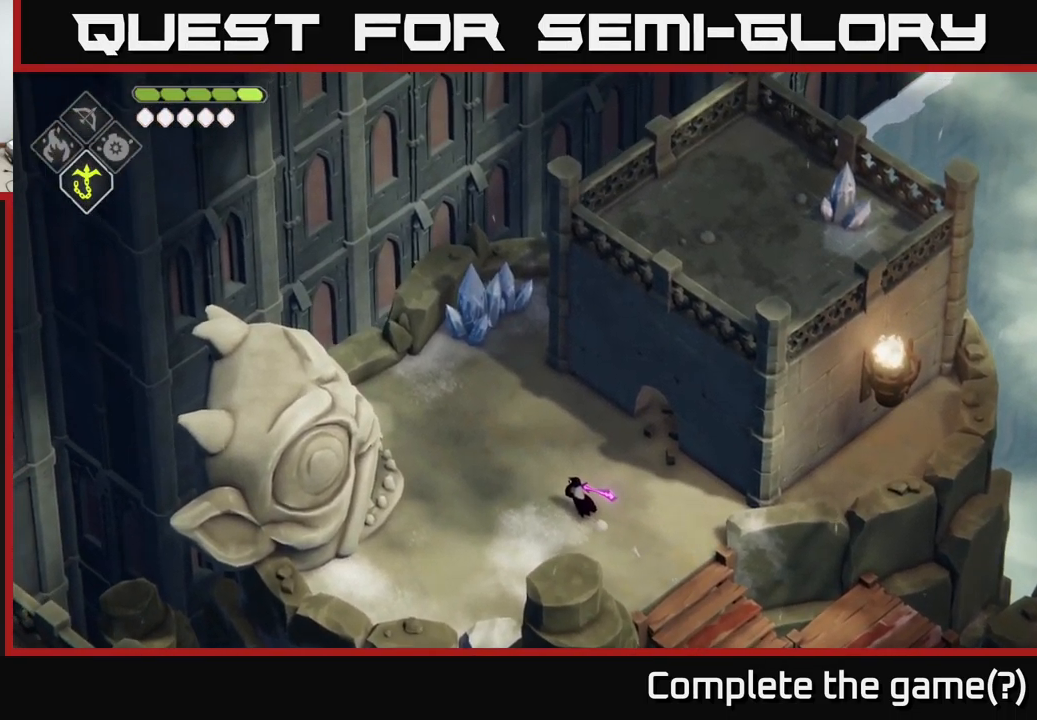
{"buttons": [], "left_stick": "down-right", "right_stick": "center", "events": [[50, "left_stick", "down-right"], [150, "right_stick", "down-left"], [266, "right_stick", "center"]]}
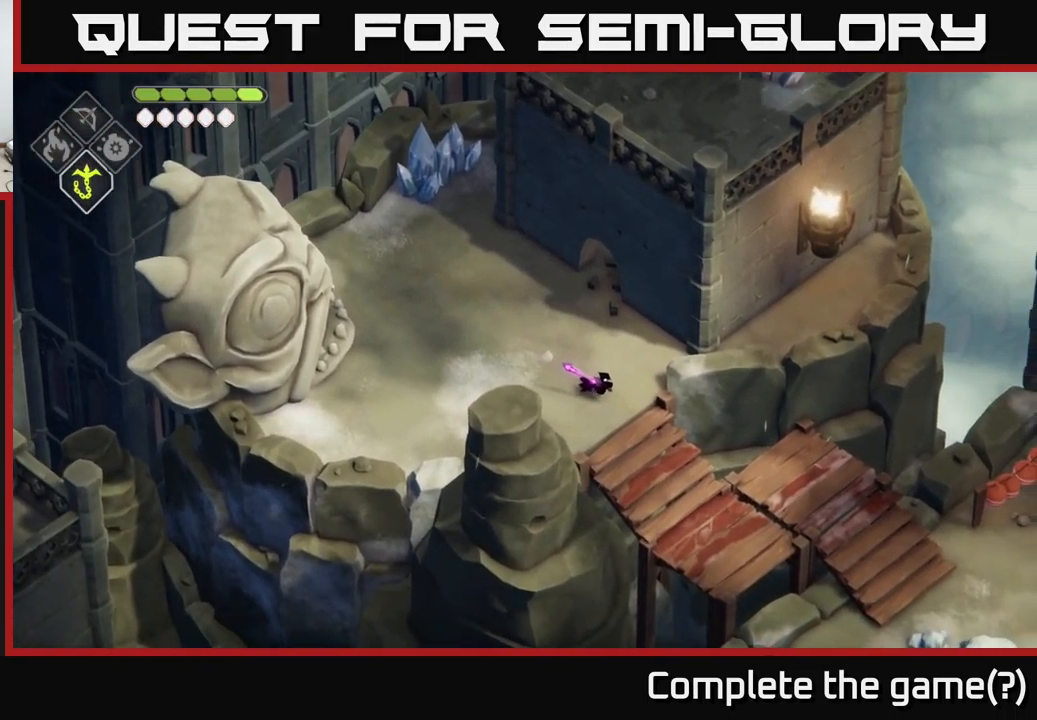
{"buttons": [], "left_stick": "center", "right_stick": "up-left", "events": [[100, "left_stick", "center"], [183, "left_stick", "up"], [366, "left_stick", "left"], [383, "right_stick", "up-left"], [433, "left_stick", "center"]]}
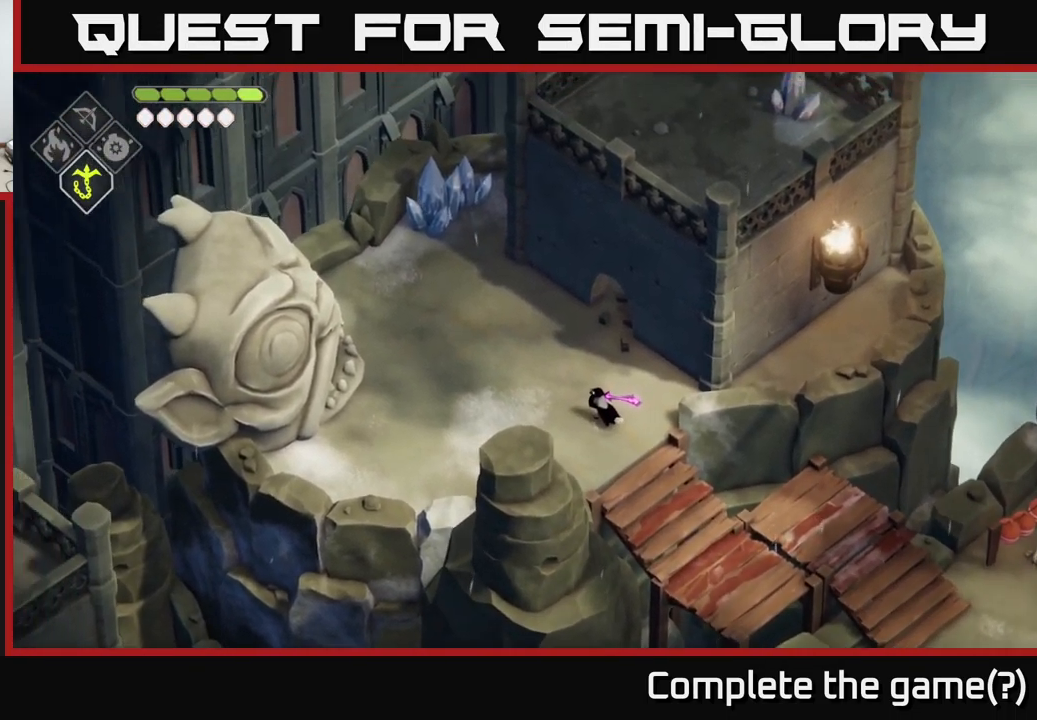
{"buttons": [], "left_stick": "left", "right_stick": "left", "events": [[100, "left_stick", "left"], [333, "right_stick", "left"]]}
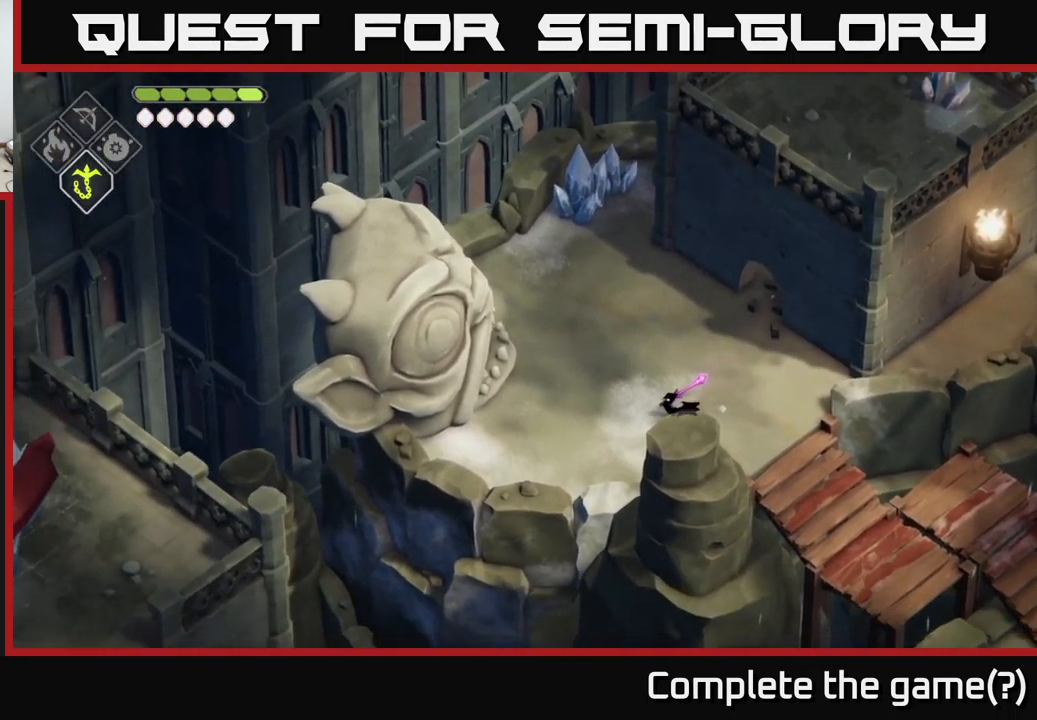
{"buttons": [], "left_stick": "right", "right_stick": "up", "events": [[100, "left_stick", "up-left"], [200, "left_stick", "up"], [383, "right_stick", "up-left"], [483, "right_stick", "up"], [500, "left_stick", "right"]]}
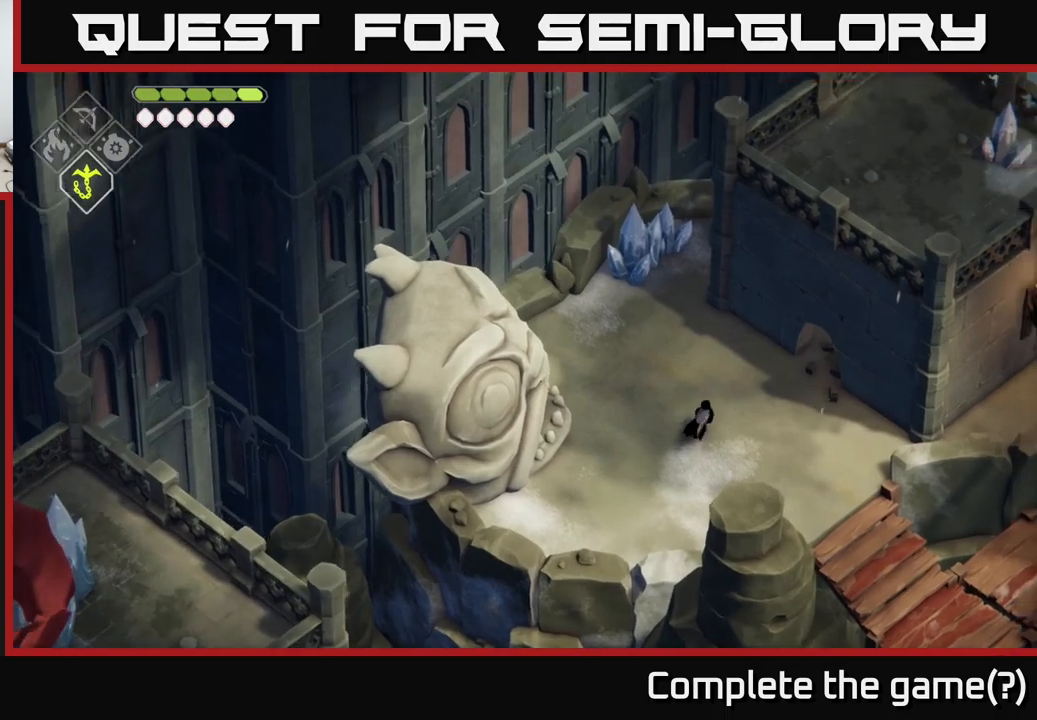
{"buttons": [], "left_stick": "down-left", "right_stick": "up", "events": [[167, "left_stick", "down-right"], [367, "left_stick", "down-left"]]}
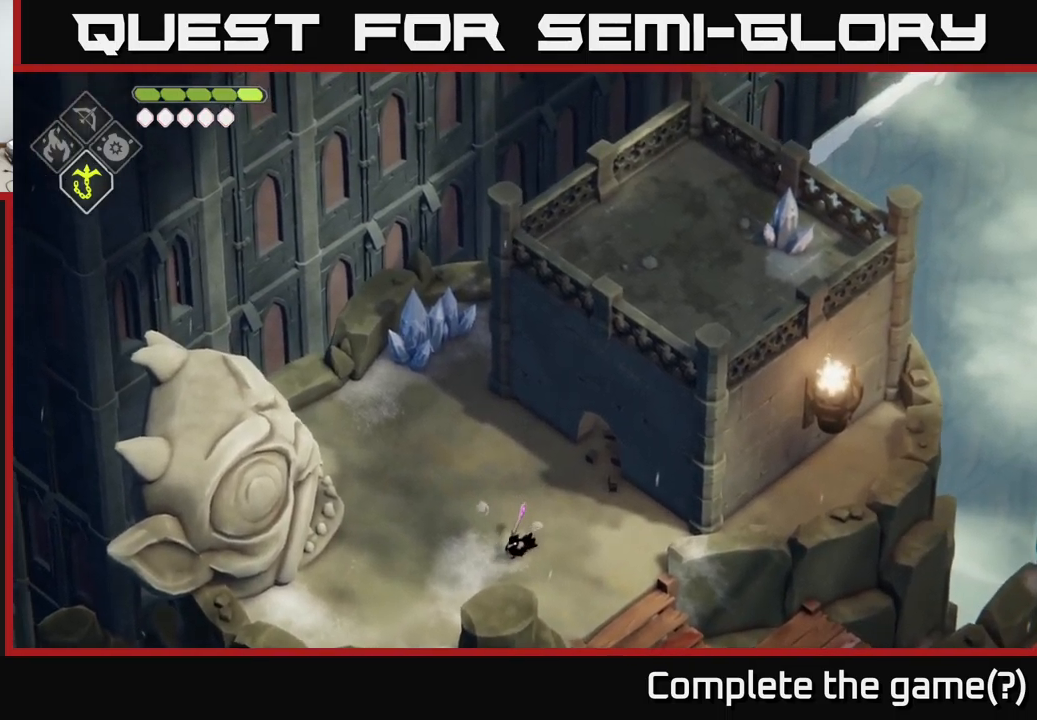
{"buttons": [], "left_stick": "up", "right_stick": "up", "events": [[83, "left_stick", "center"], [350, "left_stick", "up"]]}
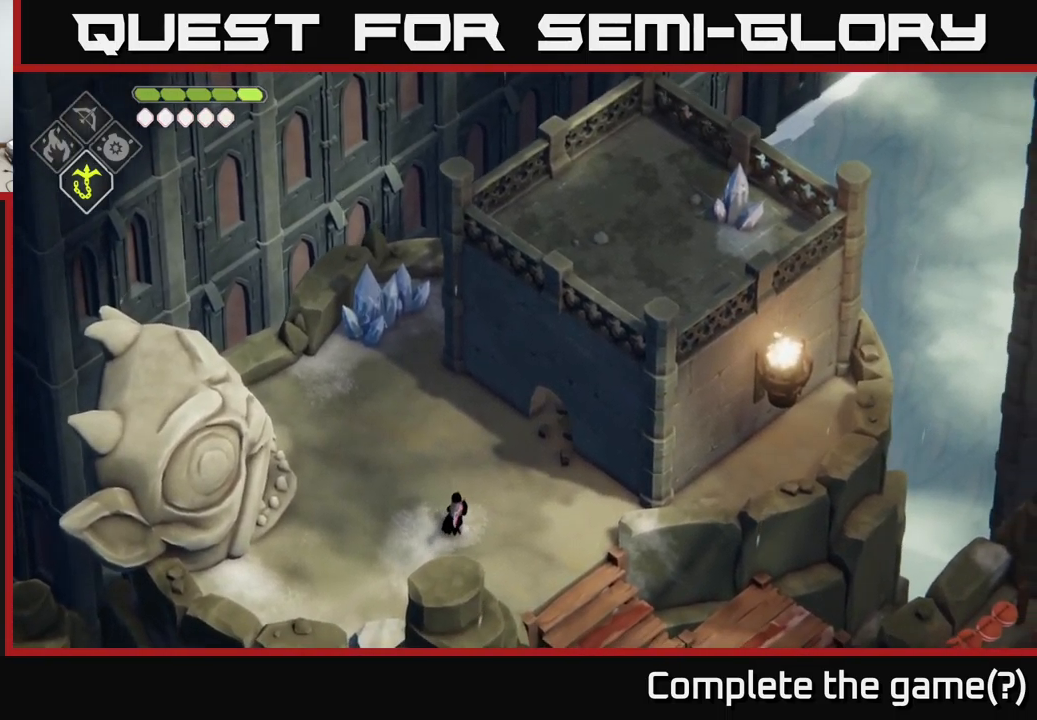
{"buttons": [], "left_stick": "center", "right_stick": "up", "events": [[67, "left_stick", "center"]]}
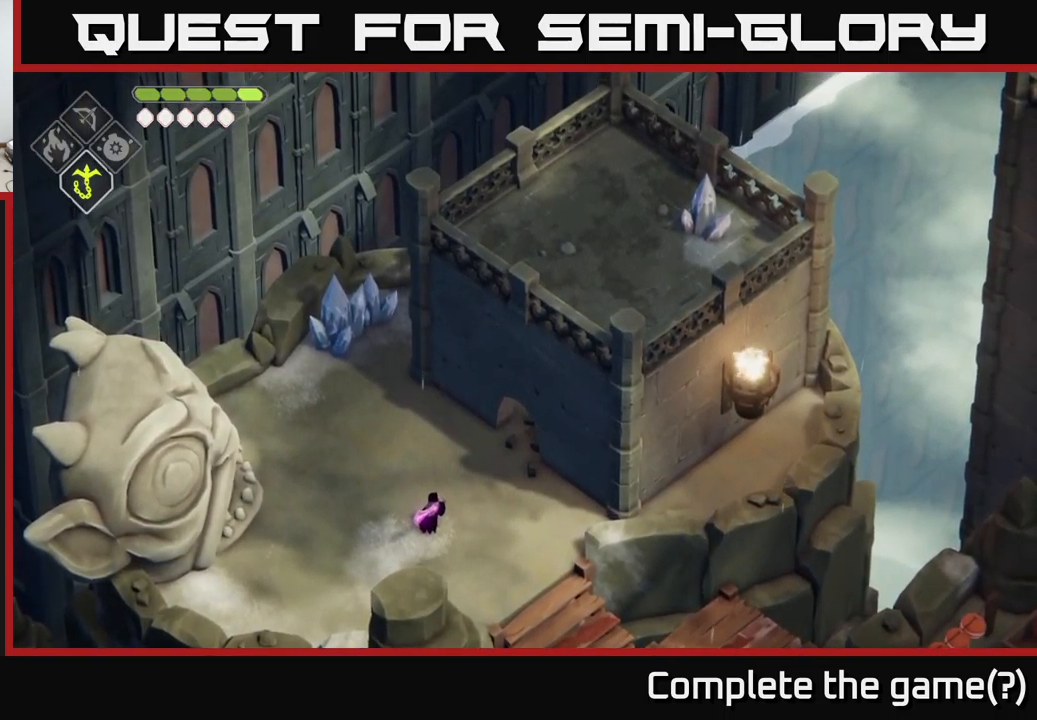
{"buttons": [], "left_stick": "right", "right_stick": "up-right", "events": [[67, "right_stick", "up-right"], [450, "left_stick", "right"]]}
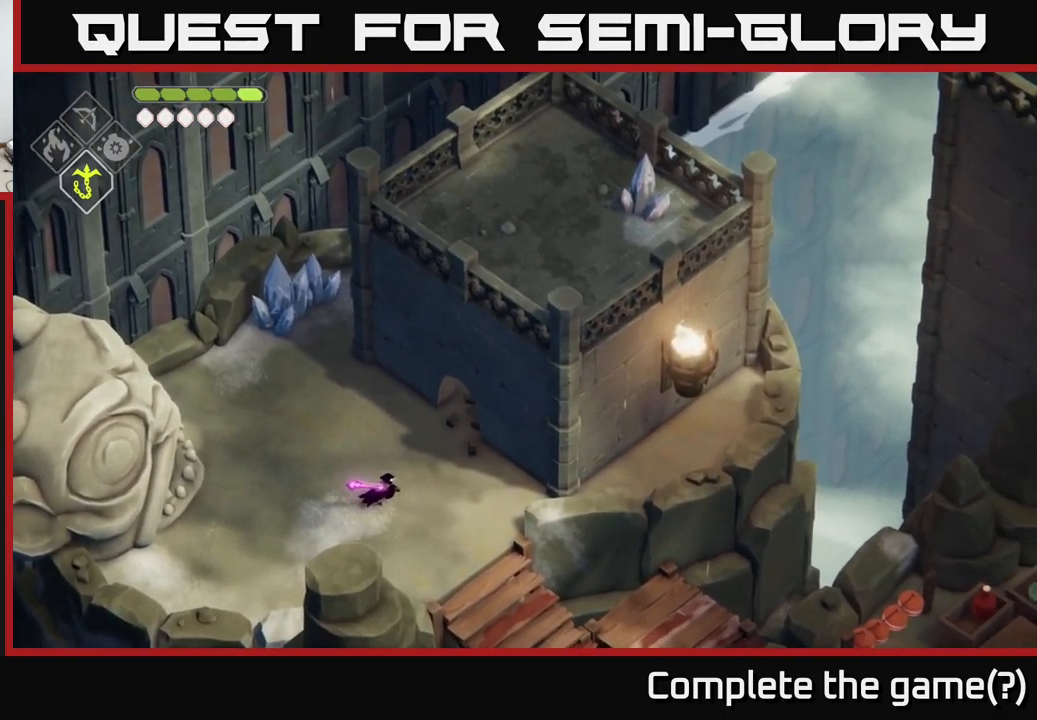
{"buttons": [], "left_stick": "down-right", "right_stick": "center", "events": [[67, "right_stick", "right"], [133, "left_stick", "down-right"], [217, "right_stick", "down-right"], [383, "right_stick", "center"]]}
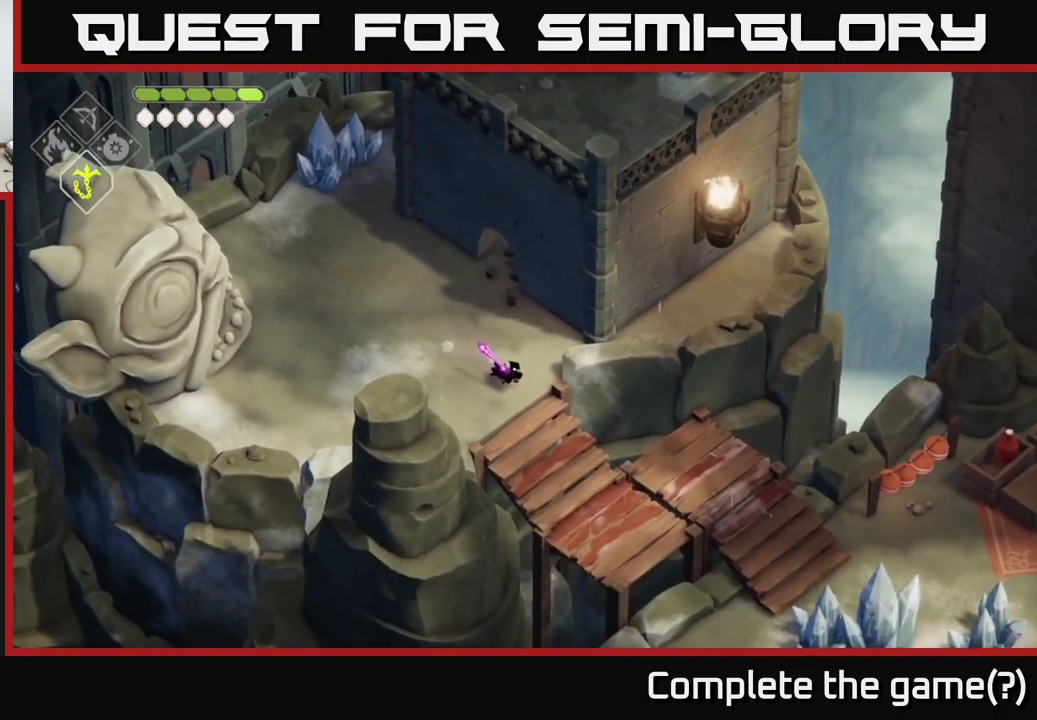
{"buttons": [], "left_stick": "down-right", "right_stick": "center", "events": [[100, "A", "down"], [283, "A", "up"]]}
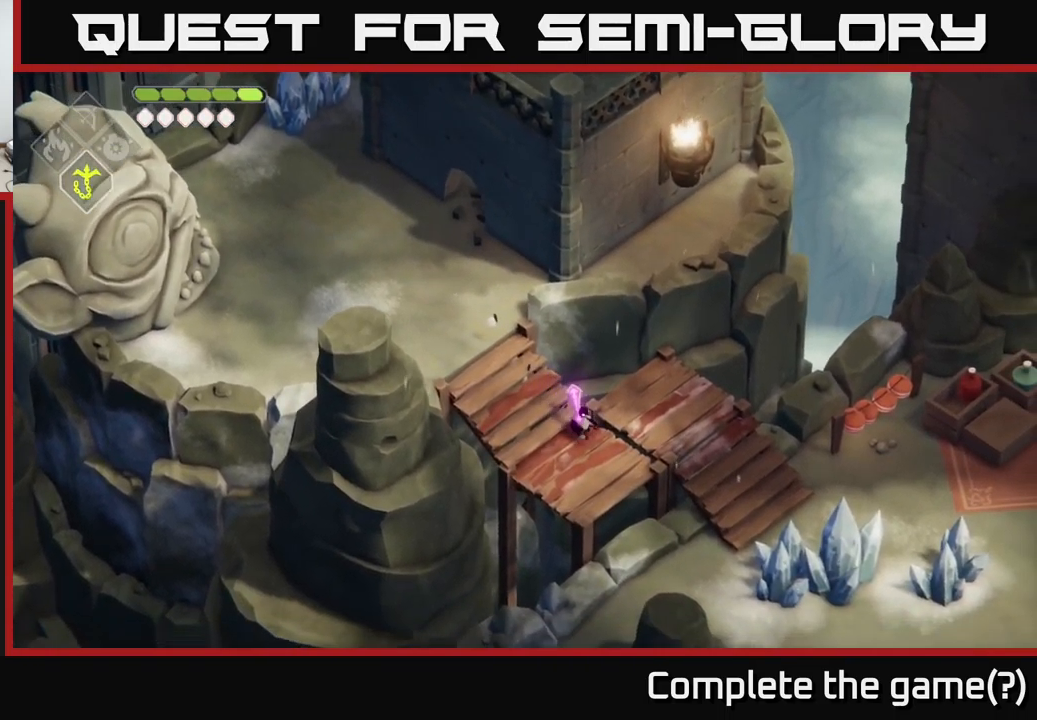
{"buttons": [], "left_stick": "down-right", "right_stick": "center", "events": [[67, "left_stick", "right"], [417, "left_stick", "down-right"]]}
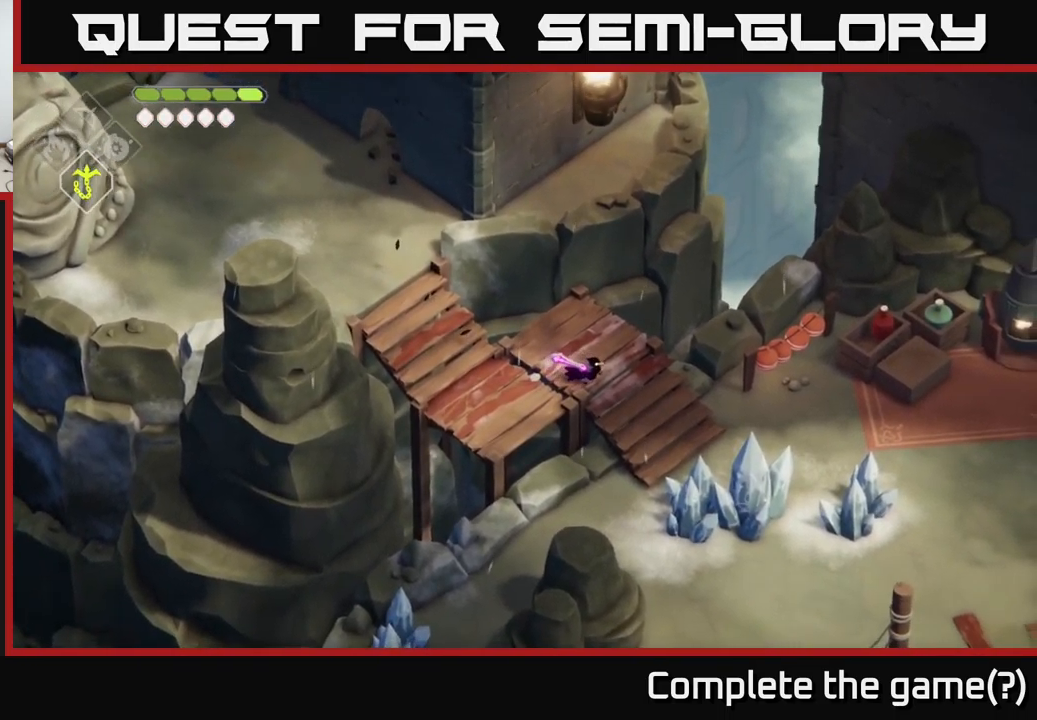
{"buttons": [], "left_stick": "right", "right_stick": "center", "events": [[67, "A", "down"], [217, "A", "up"], [233, "left_stick", "right"]]}
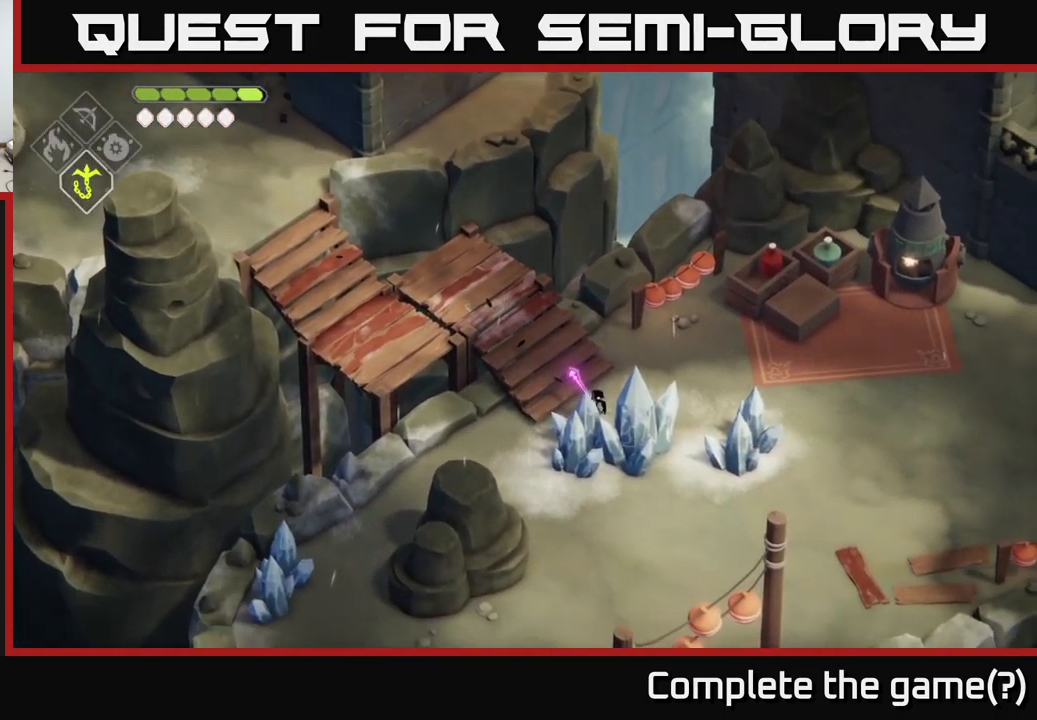
{"buttons": [], "left_stick": "down", "right_stick": "center", "events": [[450, "left_stick", "down"]]}
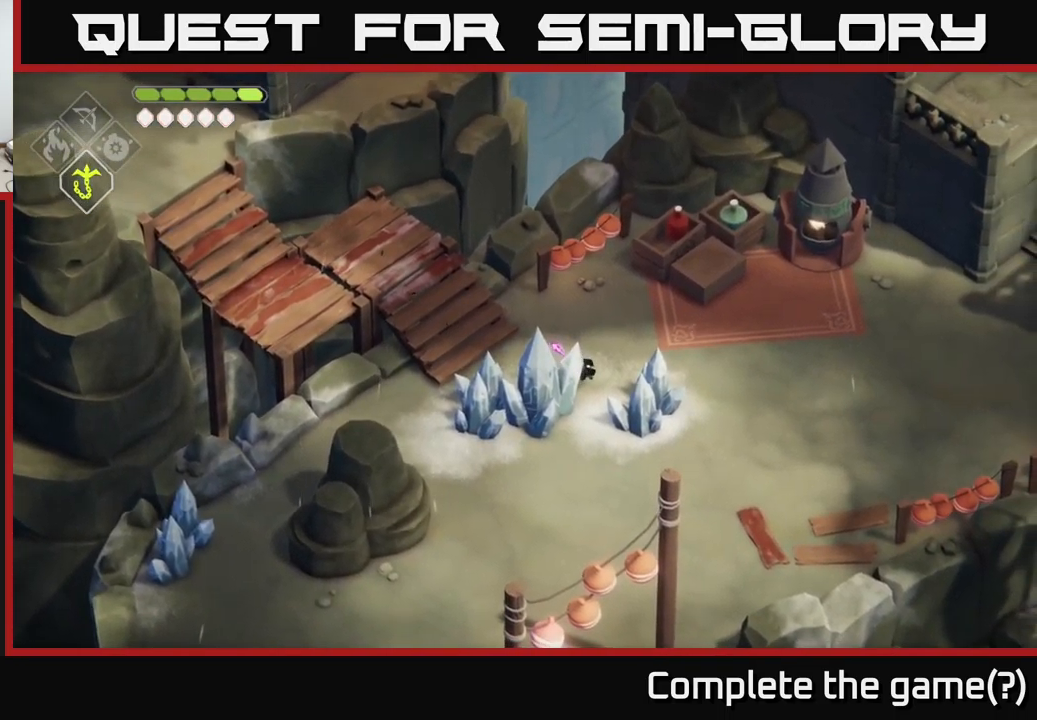
{"buttons": ["A"], "left_stick": "down", "right_stick": "center", "events": [[483, "A", "down"]]}
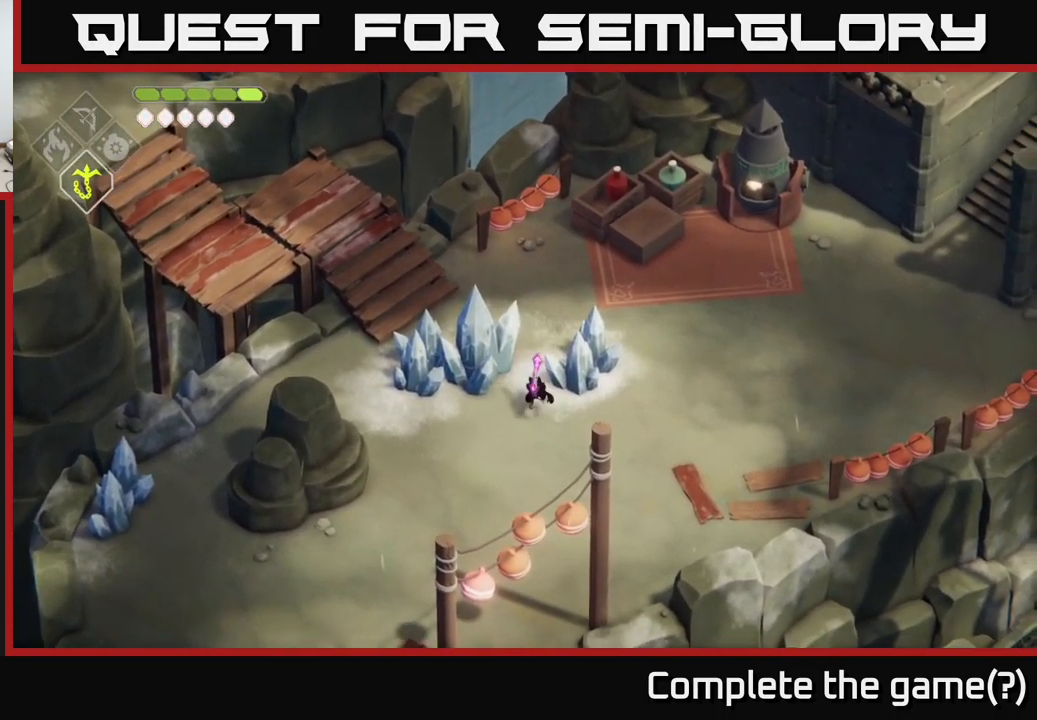
{"buttons": [], "left_stick": "down", "right_stick": "center", "events": [[116, "A", "up"], [183, "left_stick", "center"], [299, "left_stick", "down"]]}